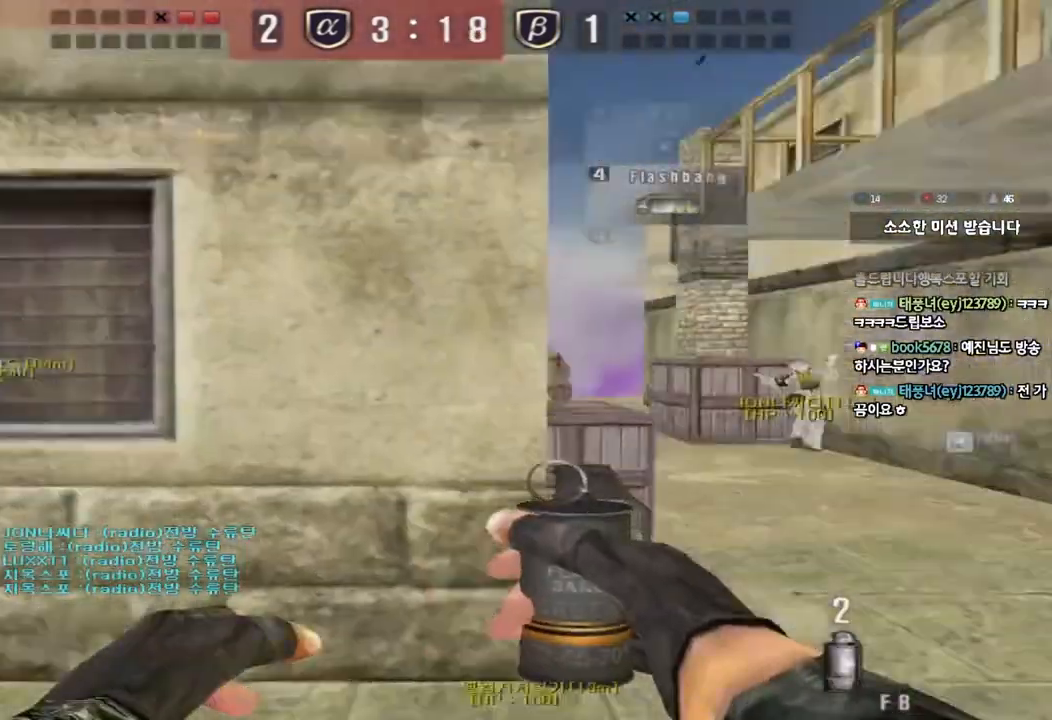
Gameplay with keyboard; each line is a JSON object with the keys held at the frame after it. "events" lists presses ("down") and releases ("up") of "a", "ctrl", "d", "e", "f", "q", "r", "s", "shift", "space", "tab" and "w" between this image and that frame as [ms after this image, input, new state], when the widget could be followed in between. No other keys are recorded. Mouse input is not recorded.
{"keys": ["d", "w"], "events": [[17, "space", "up"], [33, "shift", "up"], [183, "w", "down"], [200, "d", "down"]]}
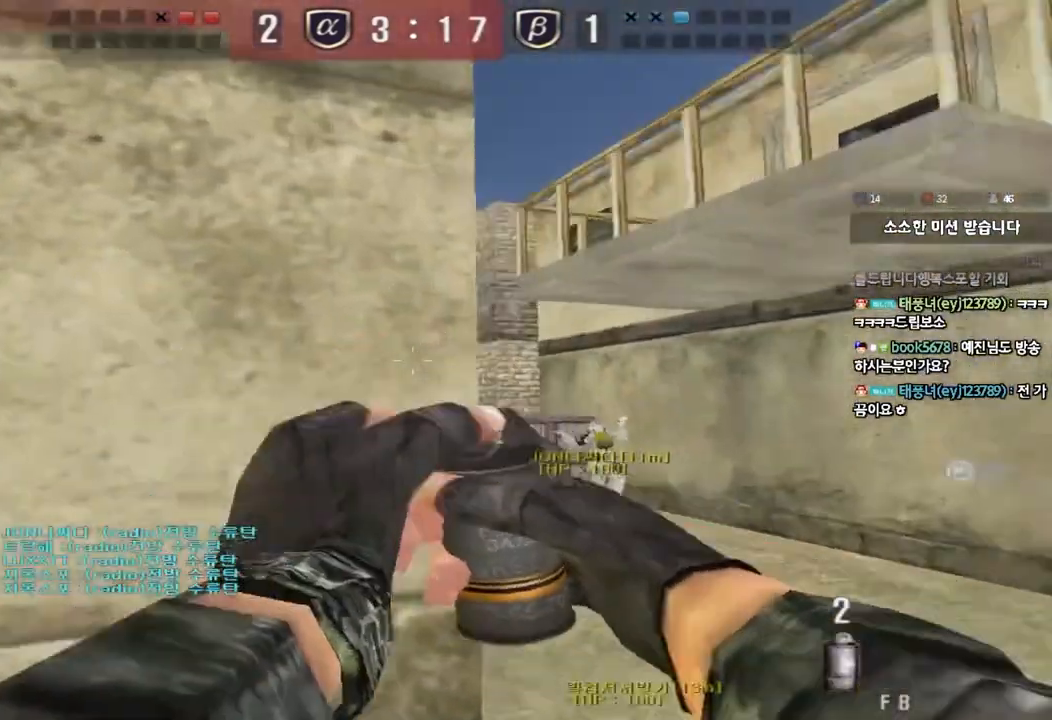
{"keys": ["a", "s"], "events": [[283, "space", "down"], [317, "w", "up"], [433, "d", "up"], [433, "s", "down"], [450, "a", "down"], [450, "space", "up"]]}
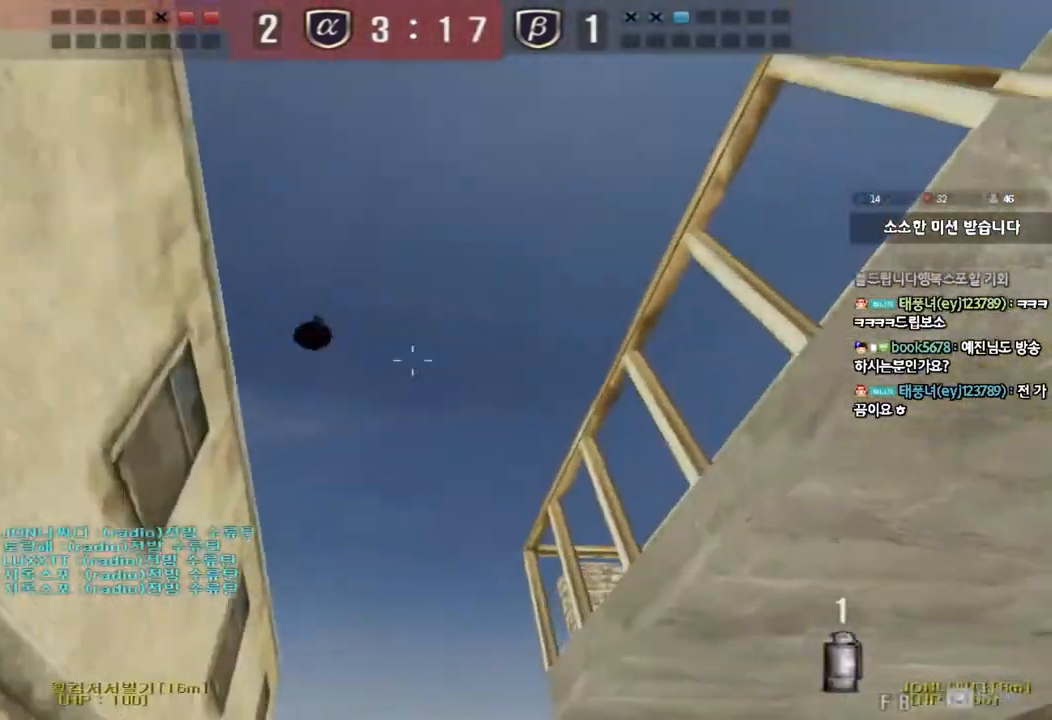
{"keys": ["d", "w"], "events": [[200, "s", "up"], [233, "a", "up"], [267, "w", "down"], [300, "d", "down"]]}
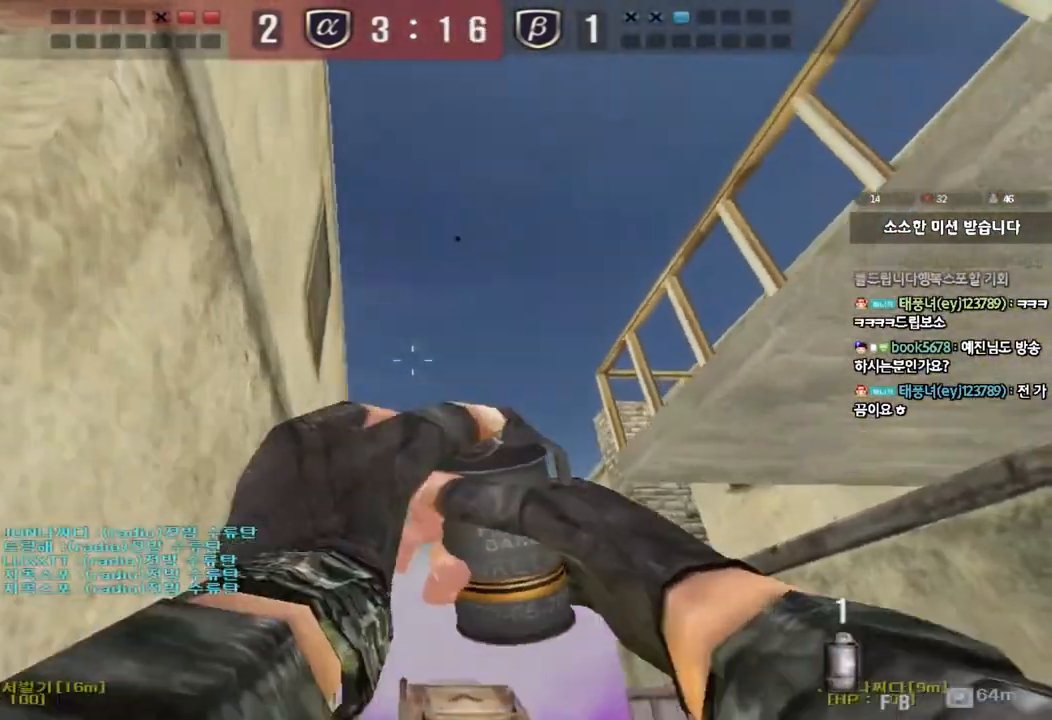
{"keys": ["a", "s"], "events": [[83, "space", "down"], [117, "w", "up"], [217, "s", "down"], [233, "a", "down"], [233, "d", "up"], [250, "space", "up"]]}
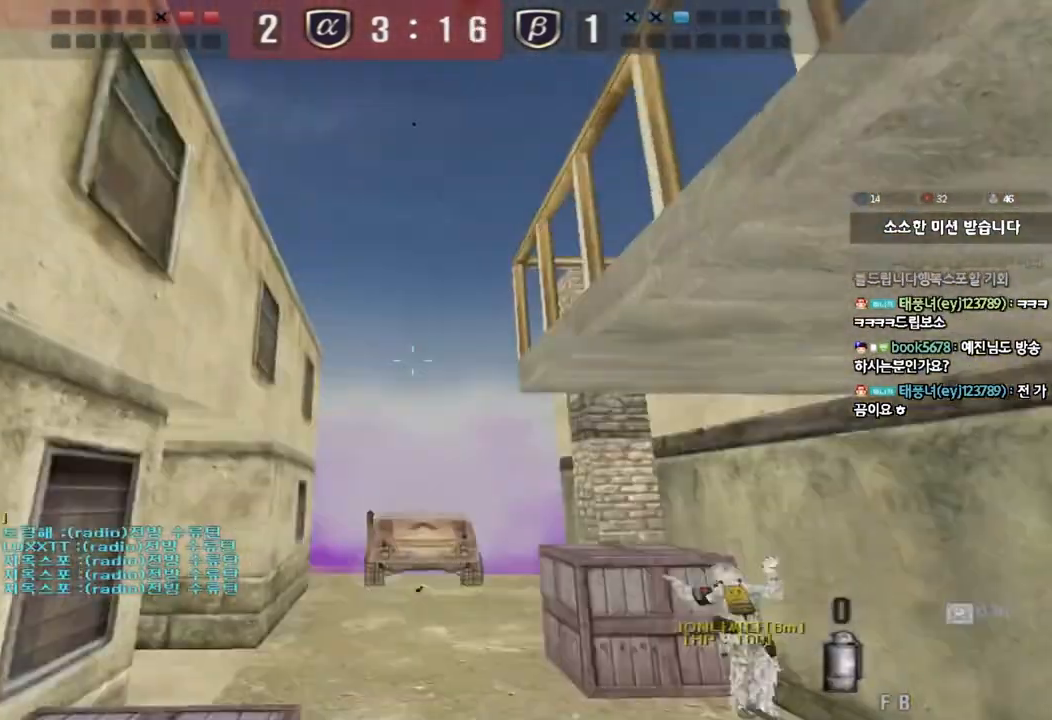
{"keys": ["a", "w"], "events": [[183, "s", "up"], [250, "w", "down"]]}
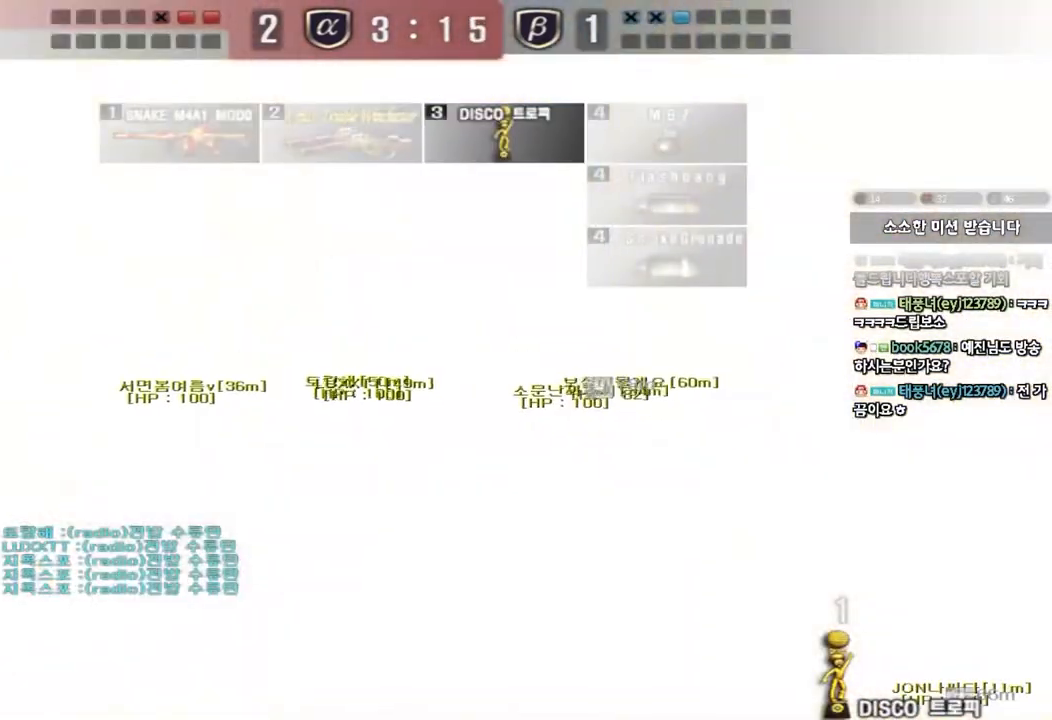
{"keys": ["a", "w"], "events": []}
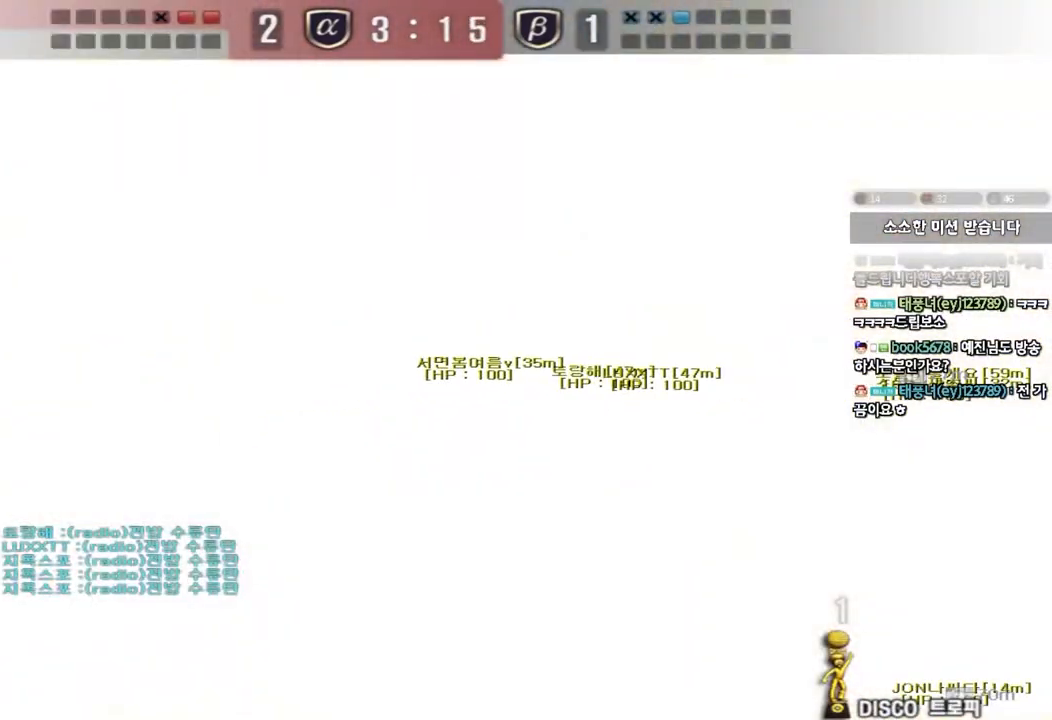
{"keys": ["a", "w"], "events": []}
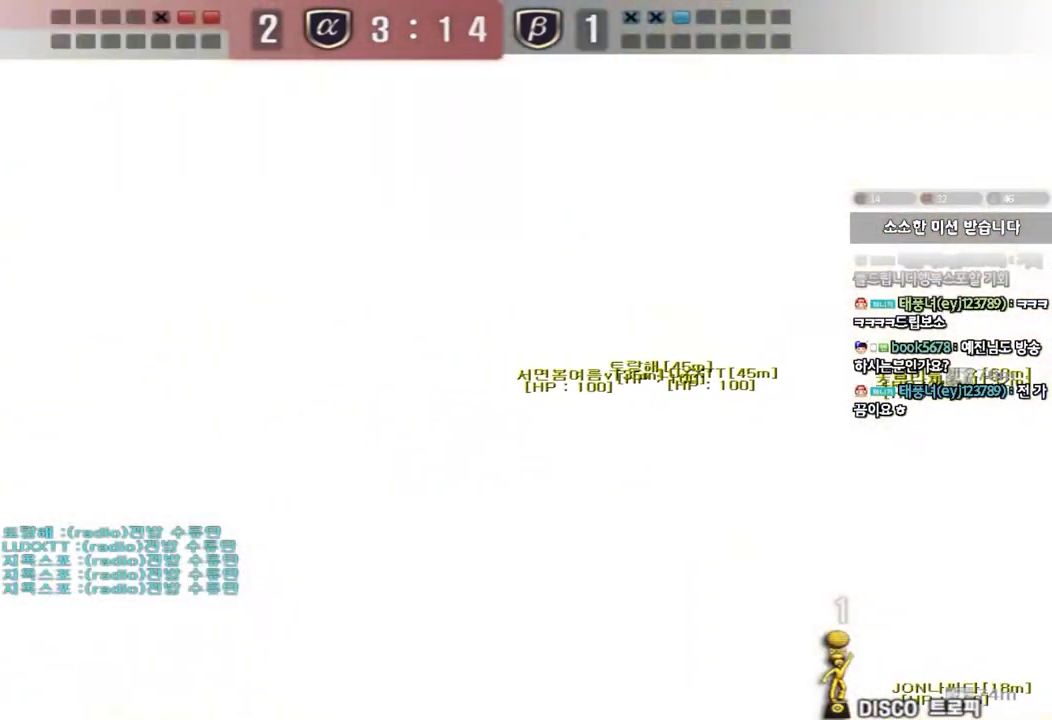
{"keys": ["a", "w"], "events": []}
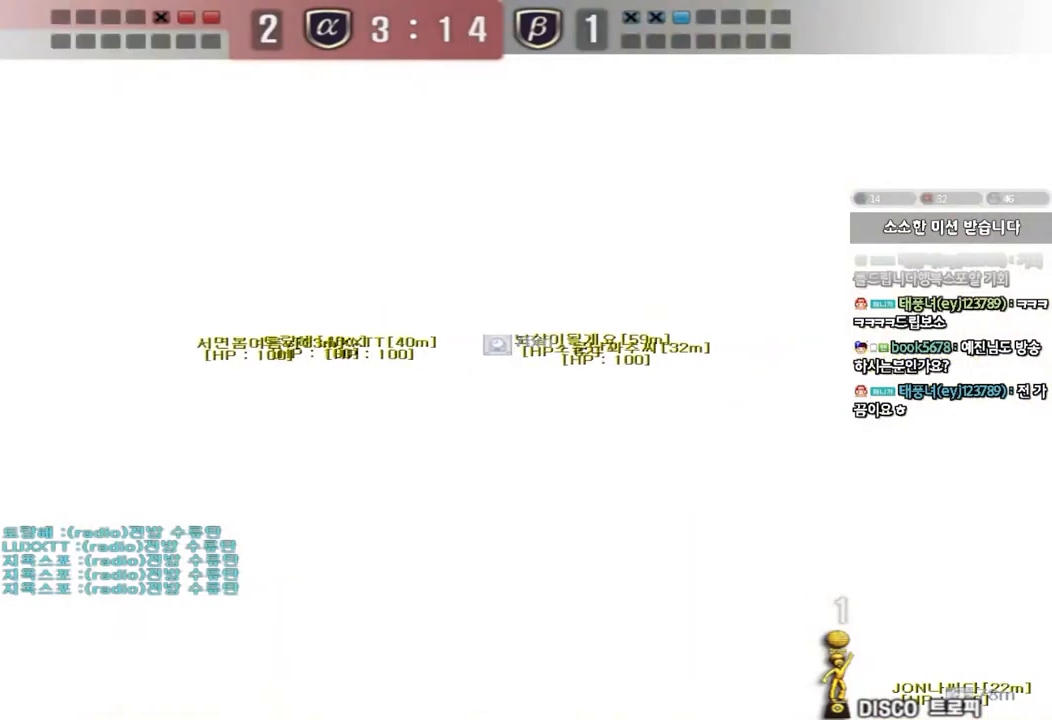
{"keys": ["a", "w"], "events": []}
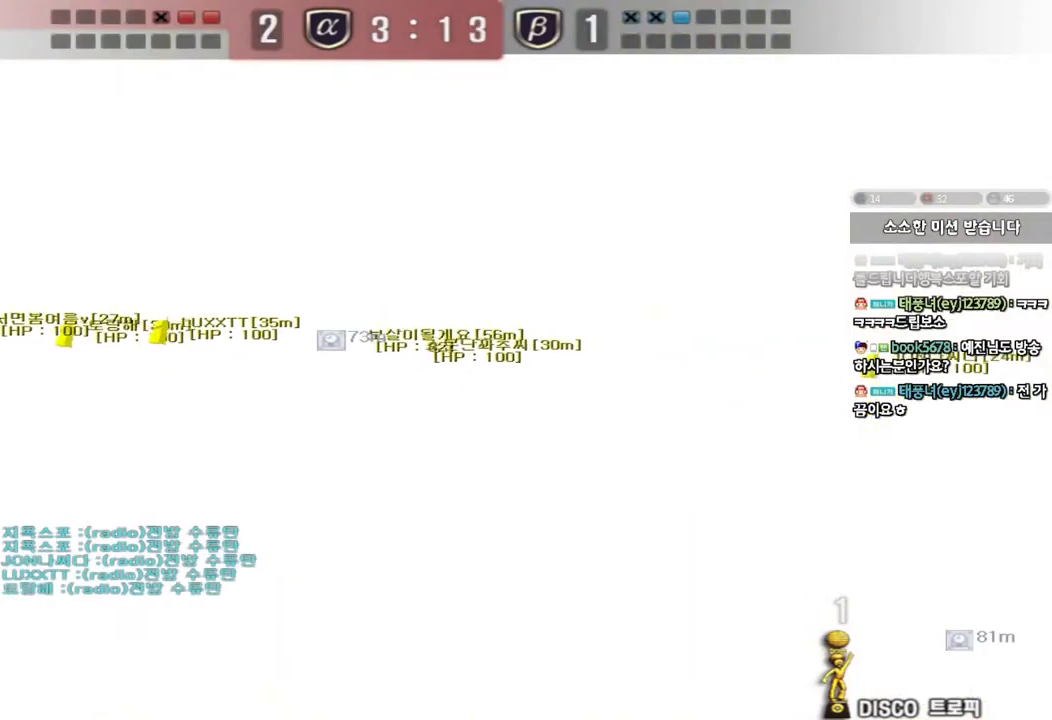
{"keys": ["a", "w"], "events": []}
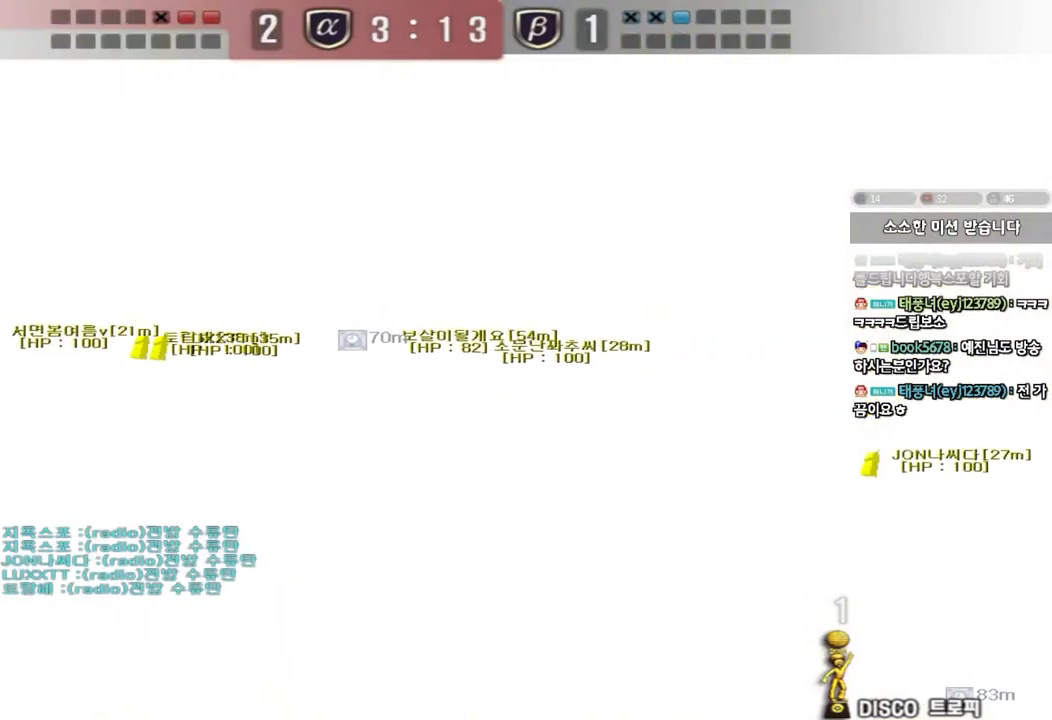
{"keys": ["a", "w"], "events": []}
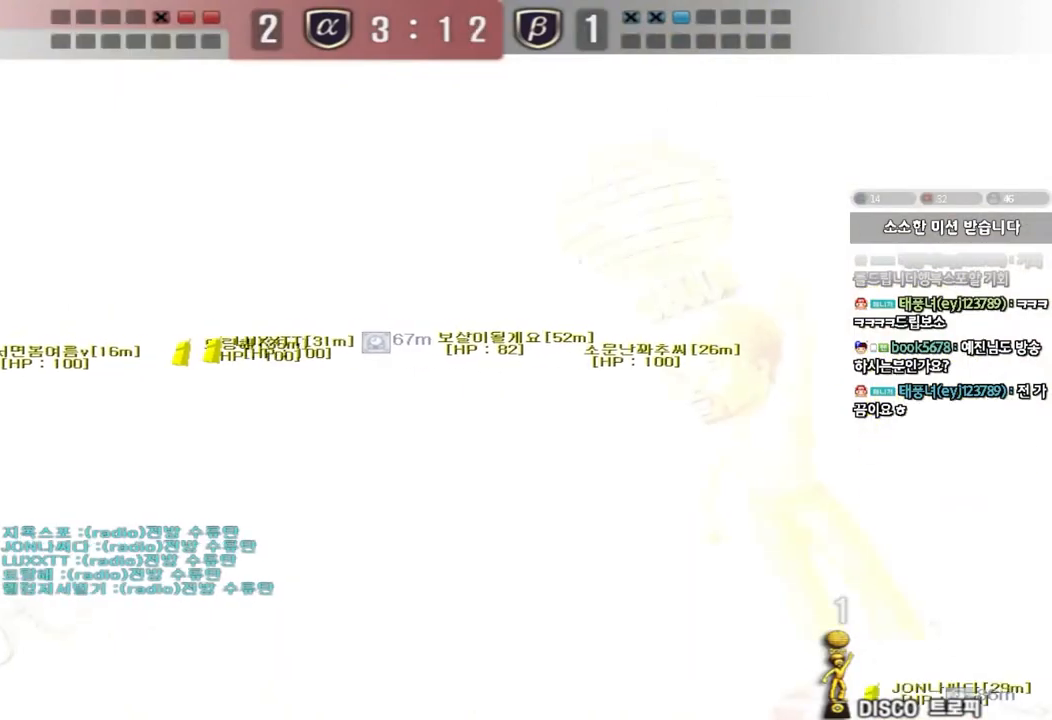
{"keys": ["a", "w"], "events": []}
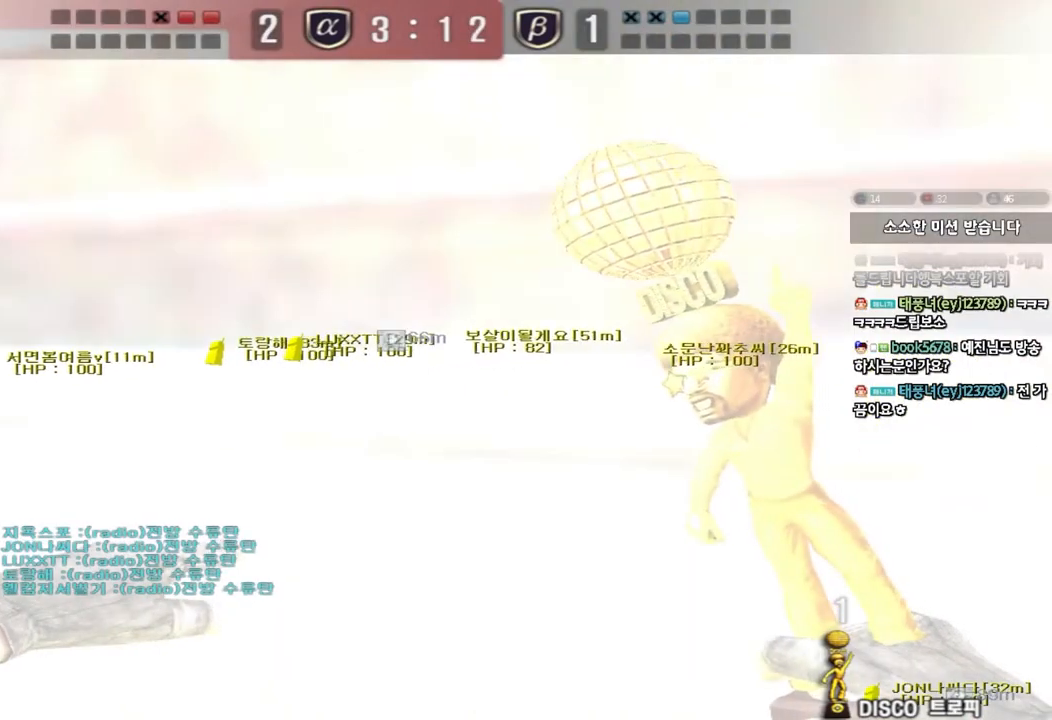
{"keys": ["a", "w"], "events": []}
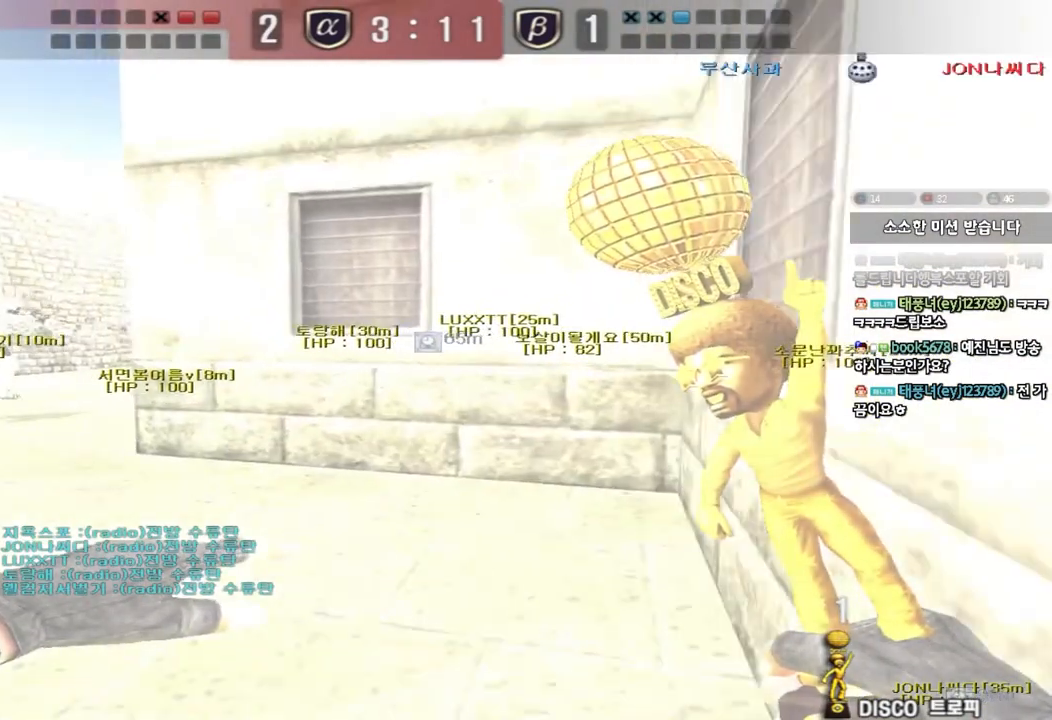
{"keys": ["a", "w"], "events": []}
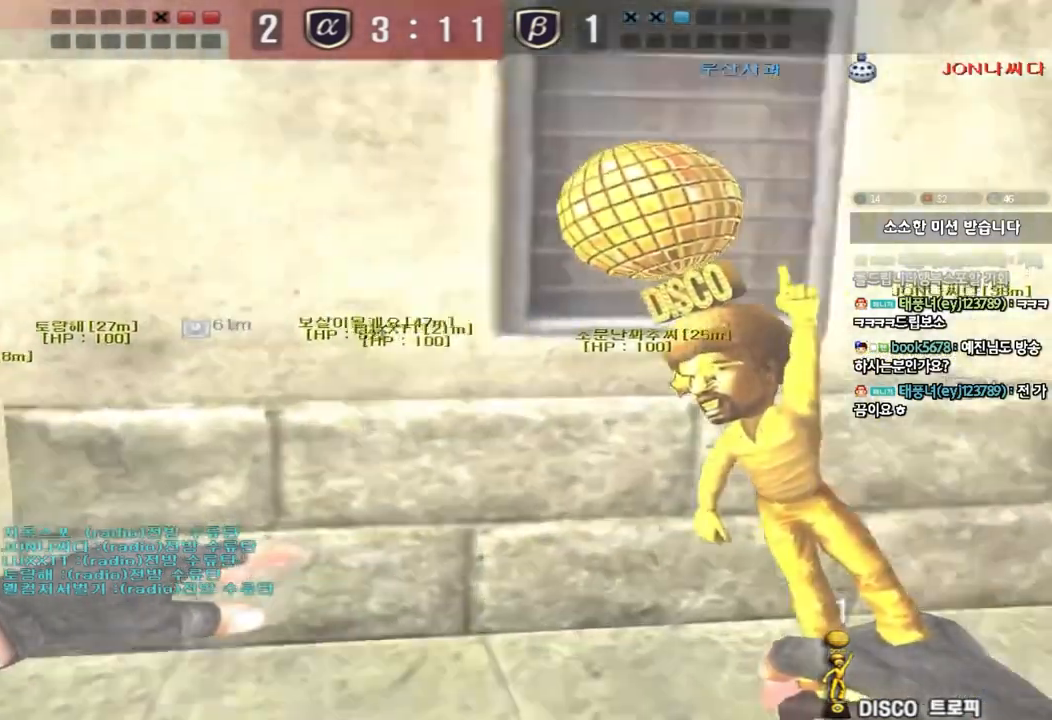
{"keys": ["a", "w"], "events": []}
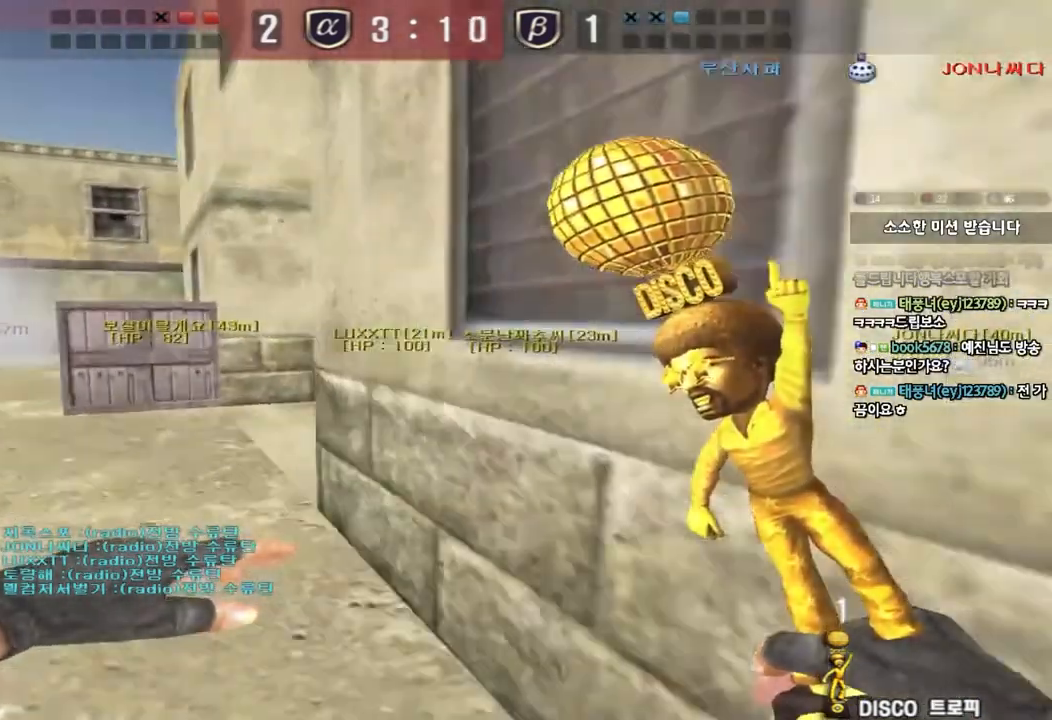
{"keys": ["a", "w"], "events": []}
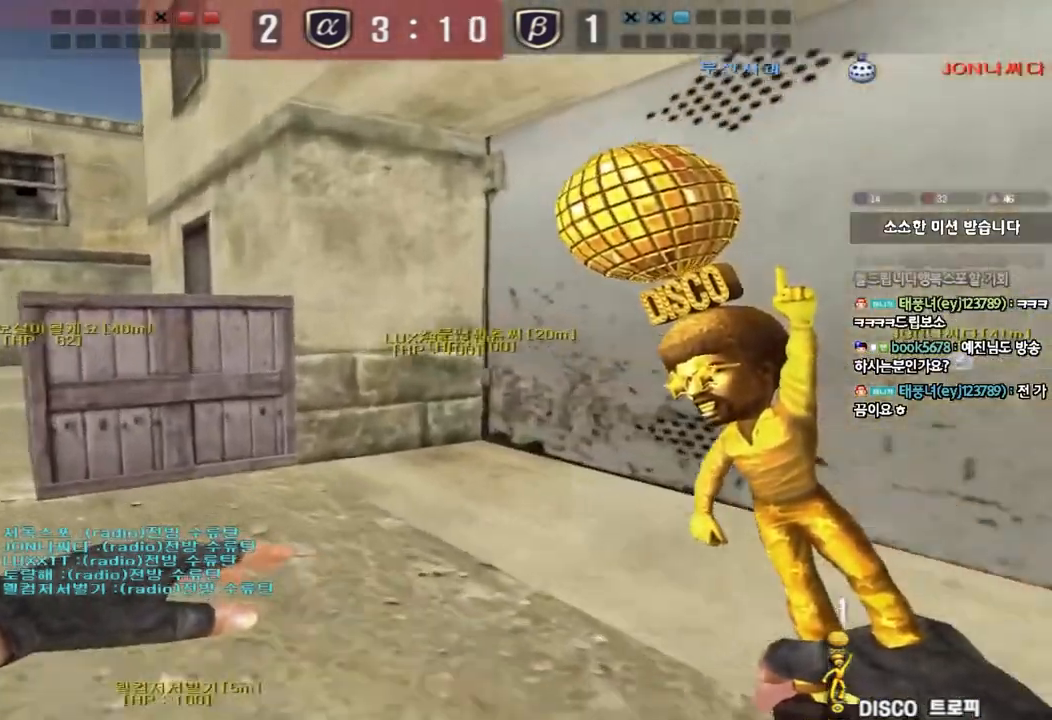
{"keys": ["a", "w"], "events": []}
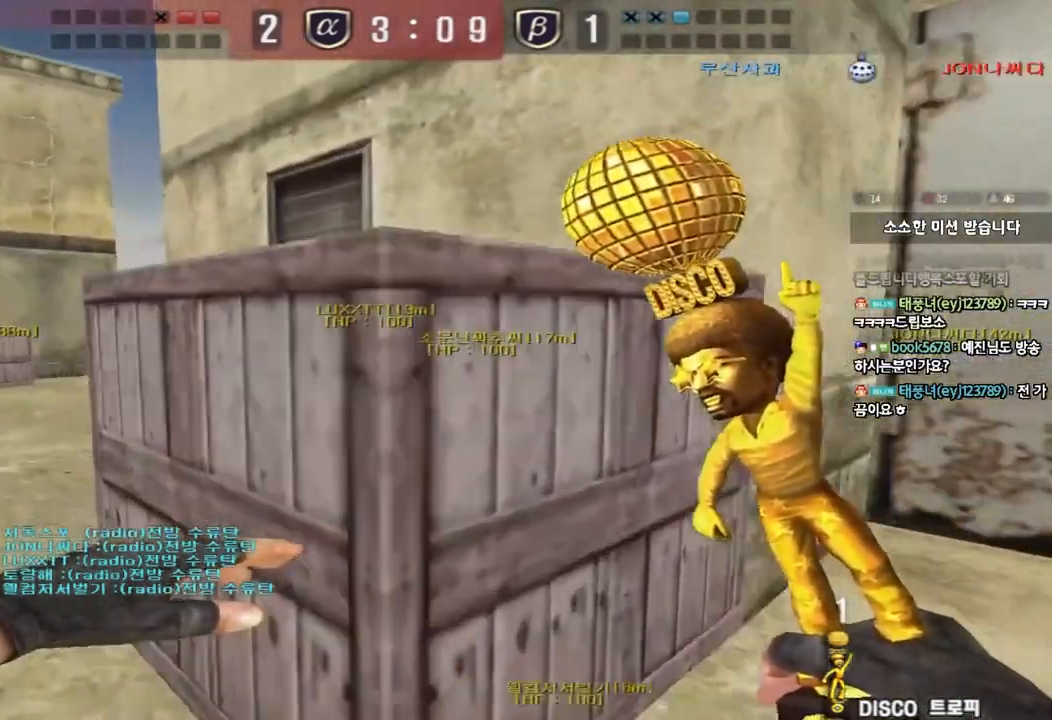
{"keys": ["a", "w"], "events": []}
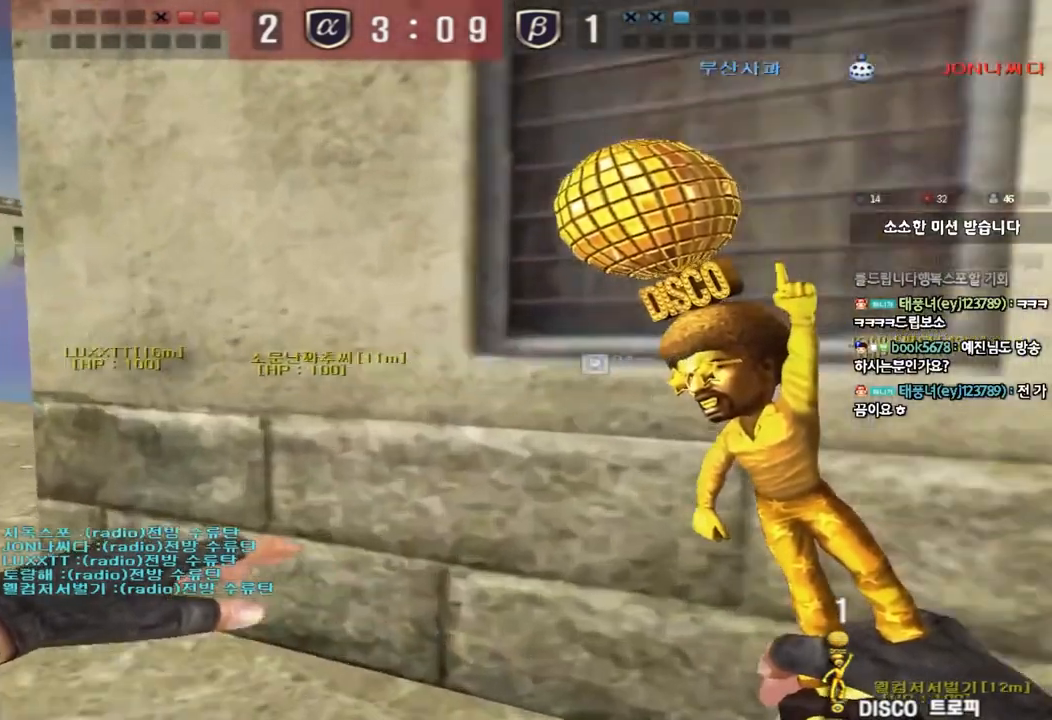
{"keys": ["d", "w"], "events": [[300, "a", "up"], [350, "d", "down"]]}
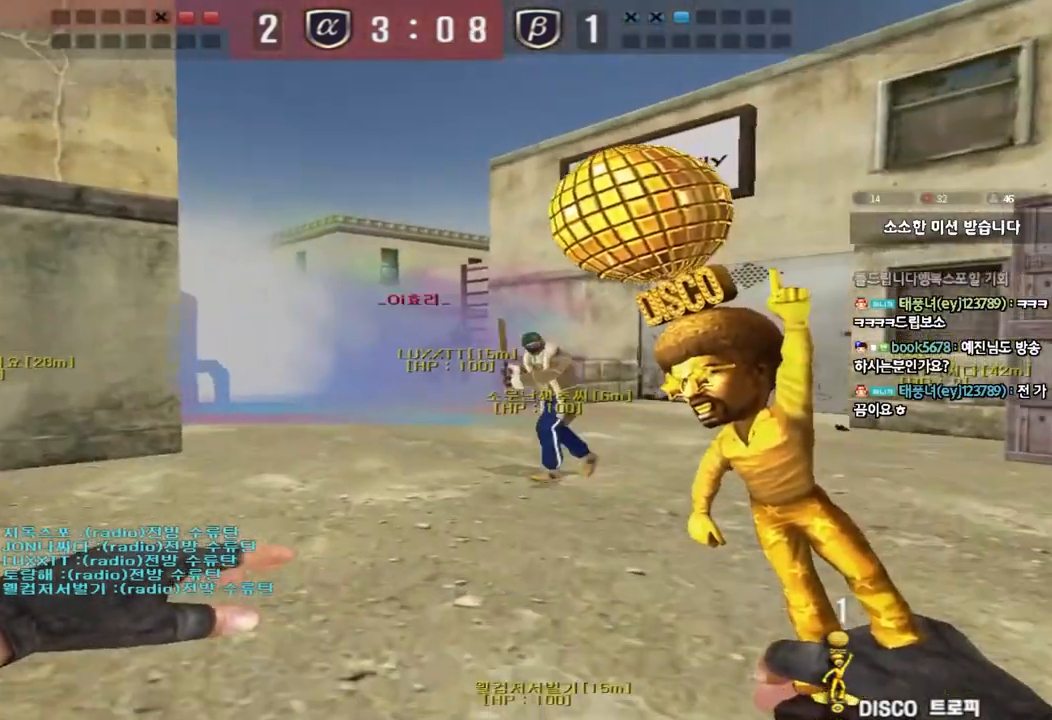
{"keys": ["shift", "space"], "events": [[433, "shift", "down"], [450, "d", "up"], [467, "w", "up"], [483, "space", "down"]]}
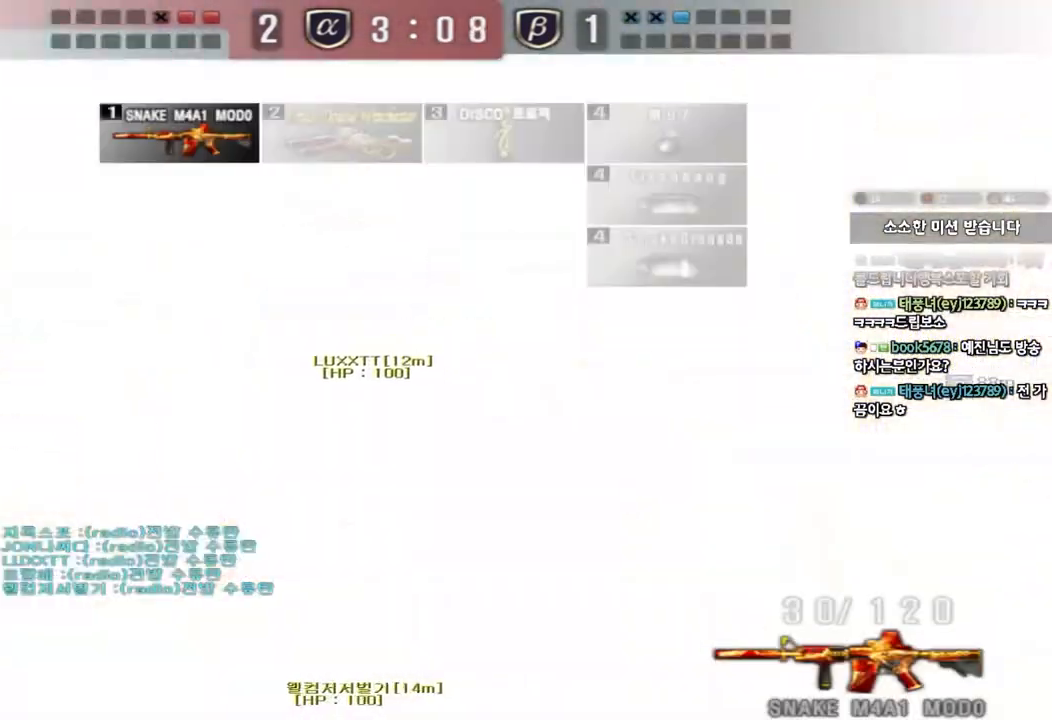
{"keys": ["a", "s"], "events": [[67, "space", "up"], [83, "a", "down"], [83, "s", "down"], [100, "shift", "up"]]}
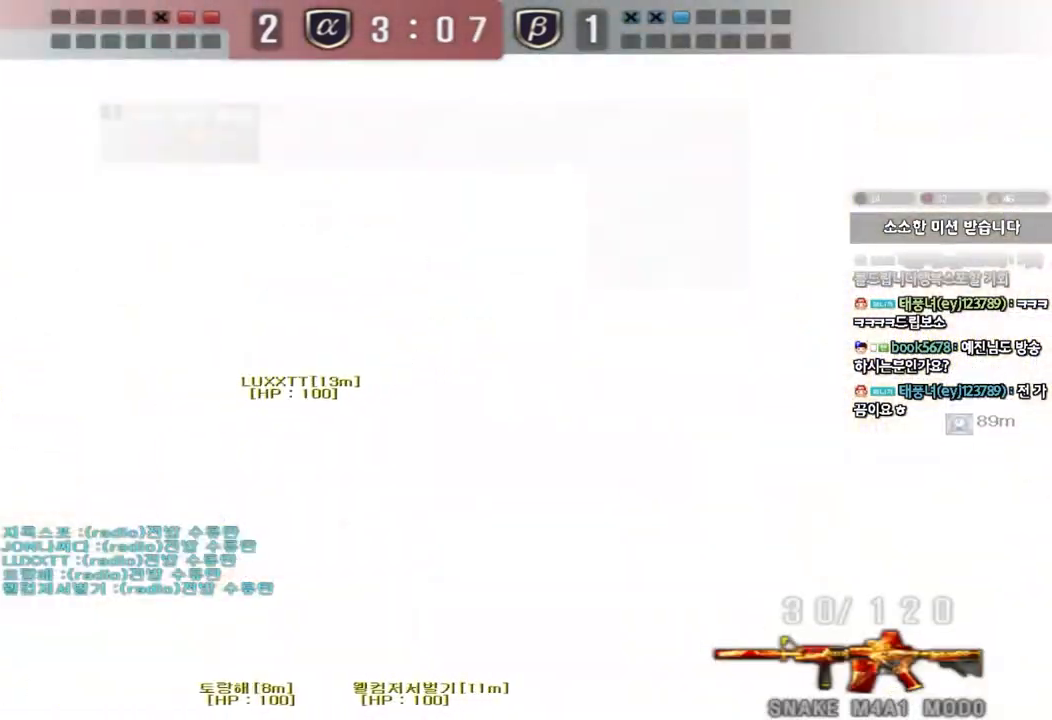
{"keys": ["a", "s"], "events": [[100, "ctrl", "down"], [100, "s", "up"], [117, "a", "up"], [150, "space", "down"], [200, "s", "down"], [217, "a", "down"], [217, "space", "up"], [250, "ctrl", "up"], [350, "ctrl", "down"], [467, "ctrl", "up"]]}
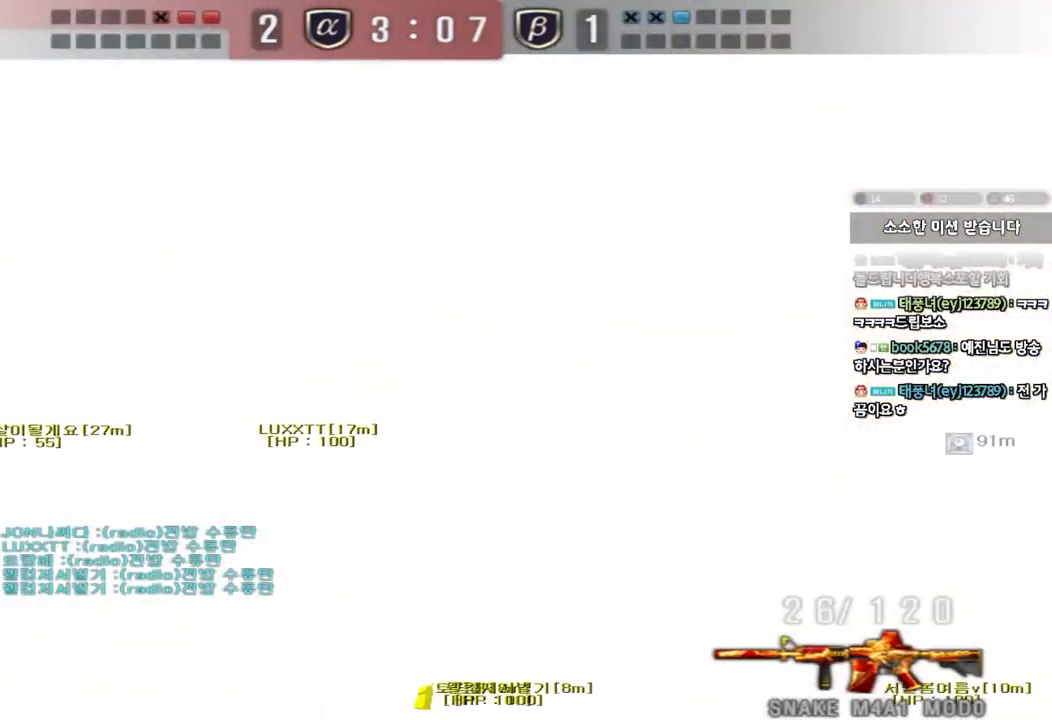
{"keys": ["d", "s"], "events": [[50, "ctrl", "down"], [217, "ctrl", "up"], [433, "a", "up"], [433, "d", "down"]]}
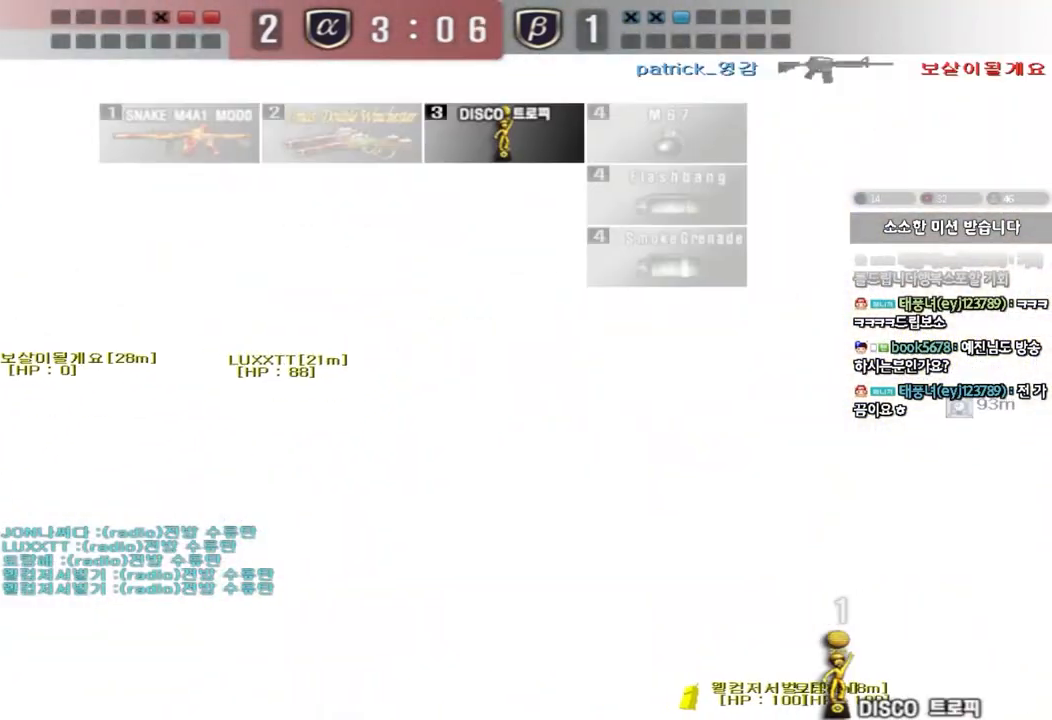
{"keys": ["d", "s"], "events": [[283, "ctrl", "down"], [300, "d", "up"], [317, "s", "up"], [383, "d", "down"], [400, "s", "down"], [450, "ctrl", "up"]]}
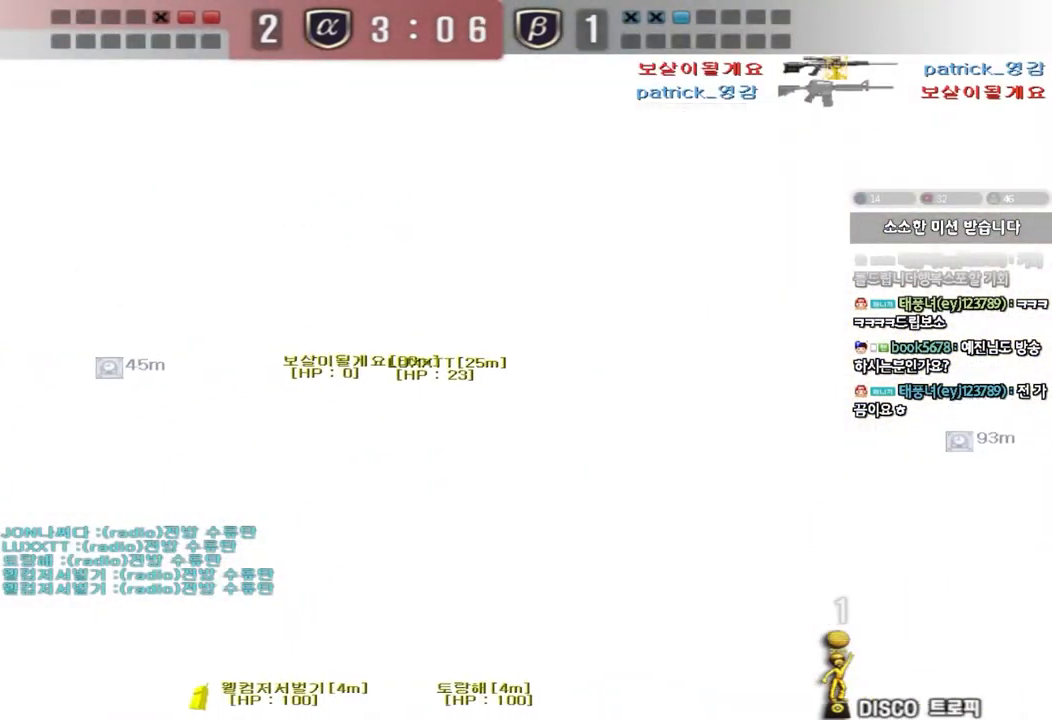
{"keys": ["d", "s"], "events": [[83, "ctrl", "down"], [83, "d", "up"], [100, "s", "up"], [167, "d", "down"], [167, "s", "down"], [200, "ctrl", "up"], [333, "ctrl", "down"], [333, "d", "up"], [350, "s", "up"], [417, "d", "down"], [417, "s", "down"], [450, "ctrl", "up"]]}
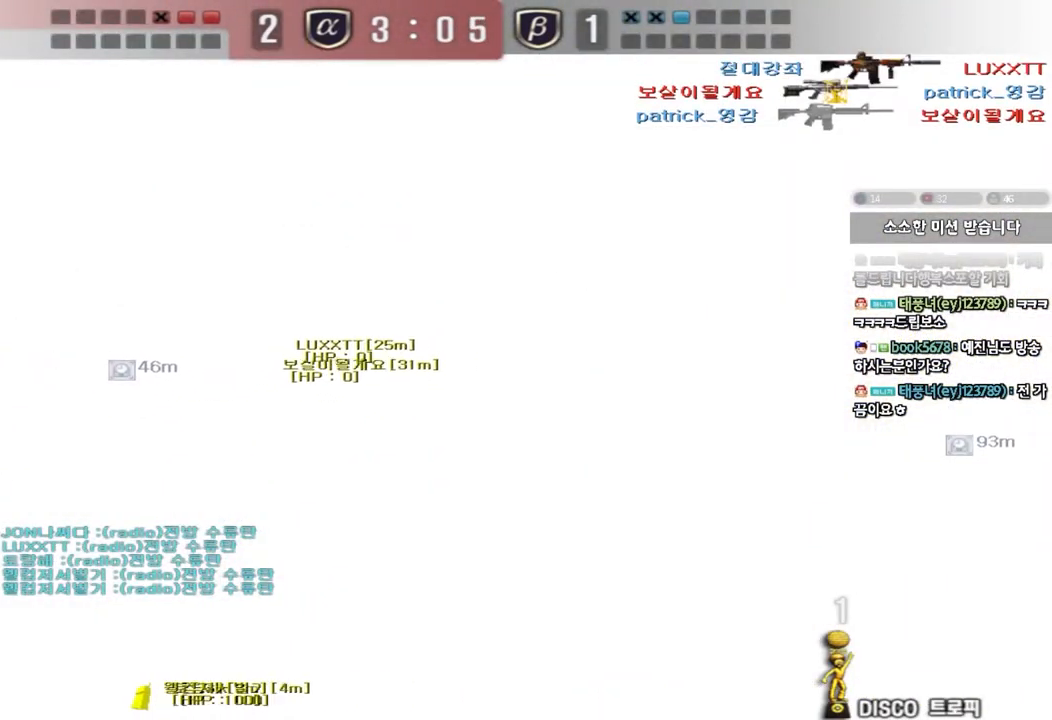
{"keys": ["ctrl", "d", "s"], "events": [[67, "ctrl", "down"], [67, "d", "up"], [83, "s", "up"], [150, "d", "down"], [150, "s", "down"], [183, "ctrl", "up"], [283, "ctrl", "down"], [300, "d", "up"], [317, "s", "up"], [383, "d", "down"], [383, "s", "down"]]}